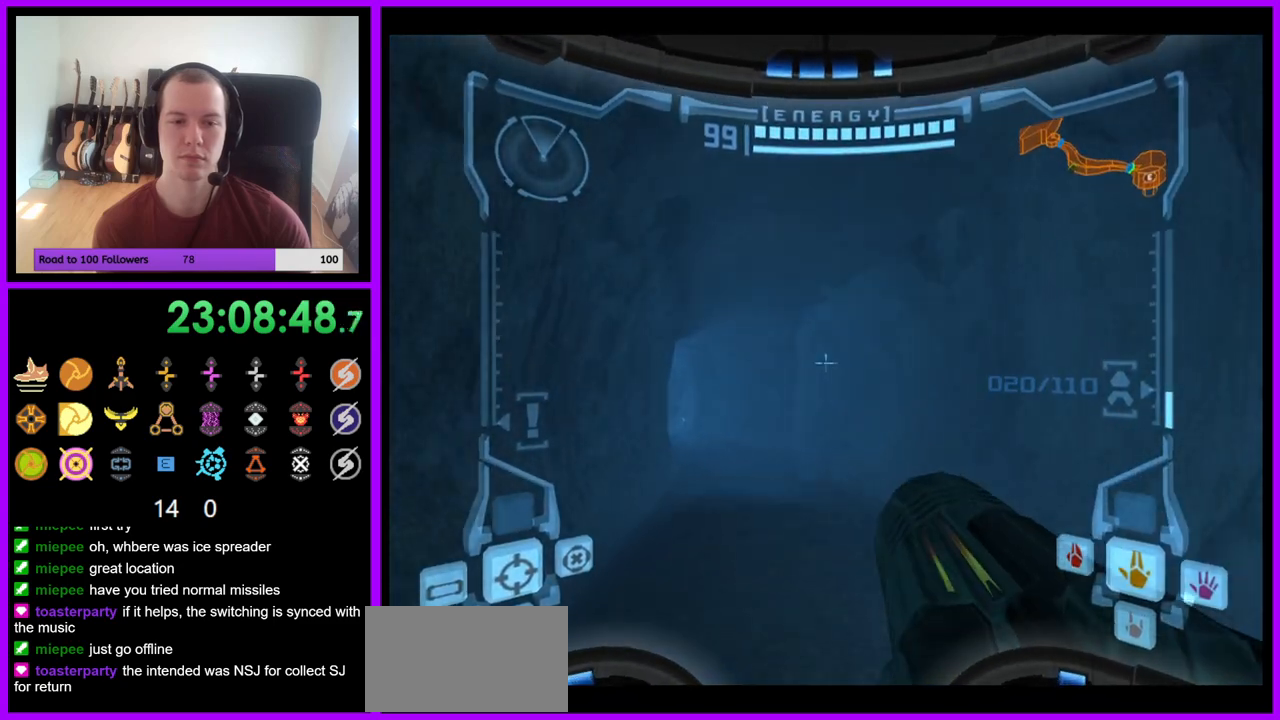
Gameplay with a controller (Nintendo layout); each line is a JSON object with the inputs held at the frame after it (dt_ms = milliseconds from this image to that frame). "events" lists button and stick changes between this image and that frame as [ms after this image, input, new state], when the widget could be followed in between. Not read: L3 R3 START Z.
{"dt_ms": 500, "buttons": ["R1"], "left_stick": "up-left", "right_stick": "center", "events": [[67, "B", "up"], [183, "L1", "up"], [217, "R1", "down"], [233, "left_stick", "up-left"]]}
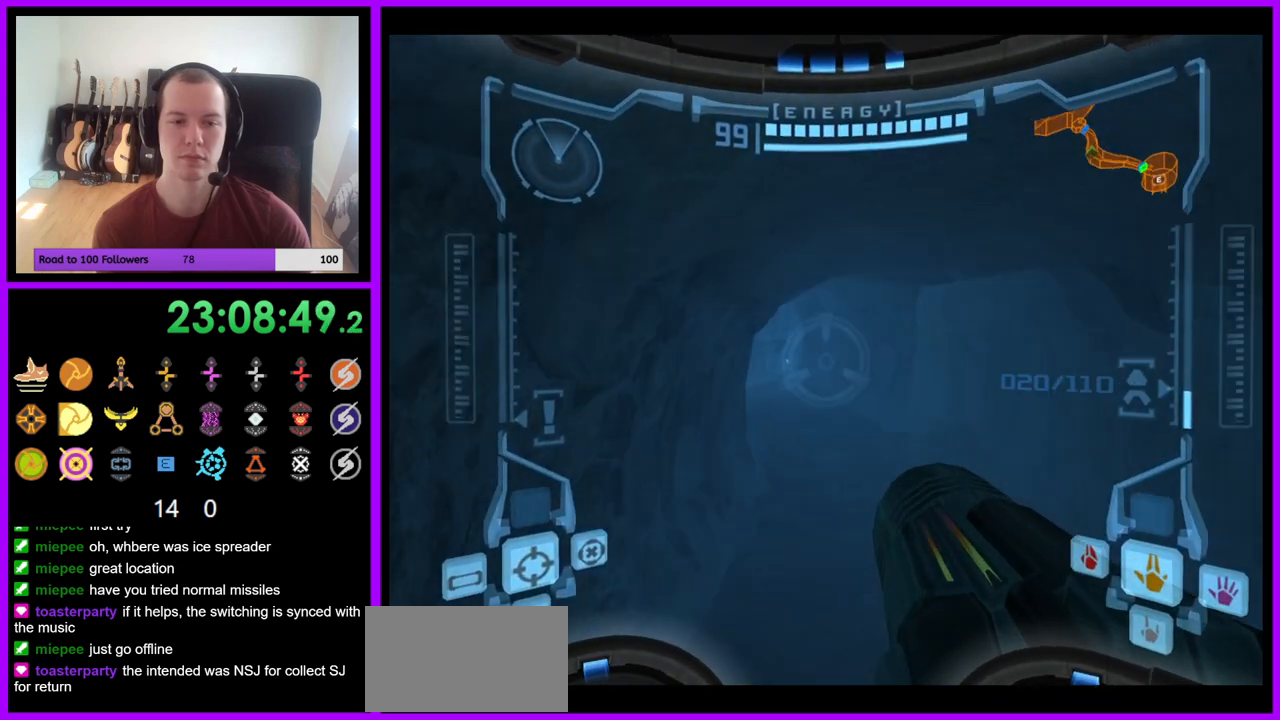
{"dt_ms": 500, "buttons": ["L1", "R1"], "left_stick": "up-left", "right_stick": "center", "events": [[500, "L1", "down"]]}
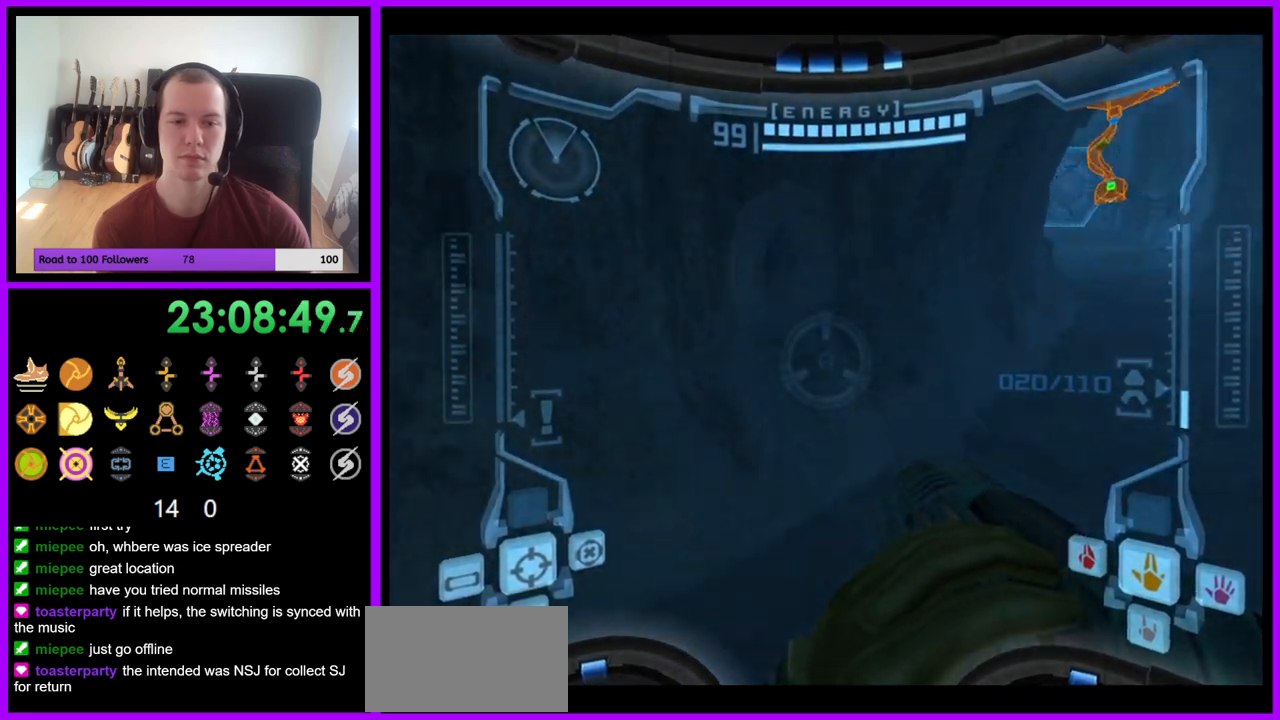
{"dt_ms": 500, "buttons": ["R1"], "left_stick": "up-left", "right_stick": "center", "events": [[100, "B", "down"], [233, "B", "up"], [300, "L1", "up"]]}
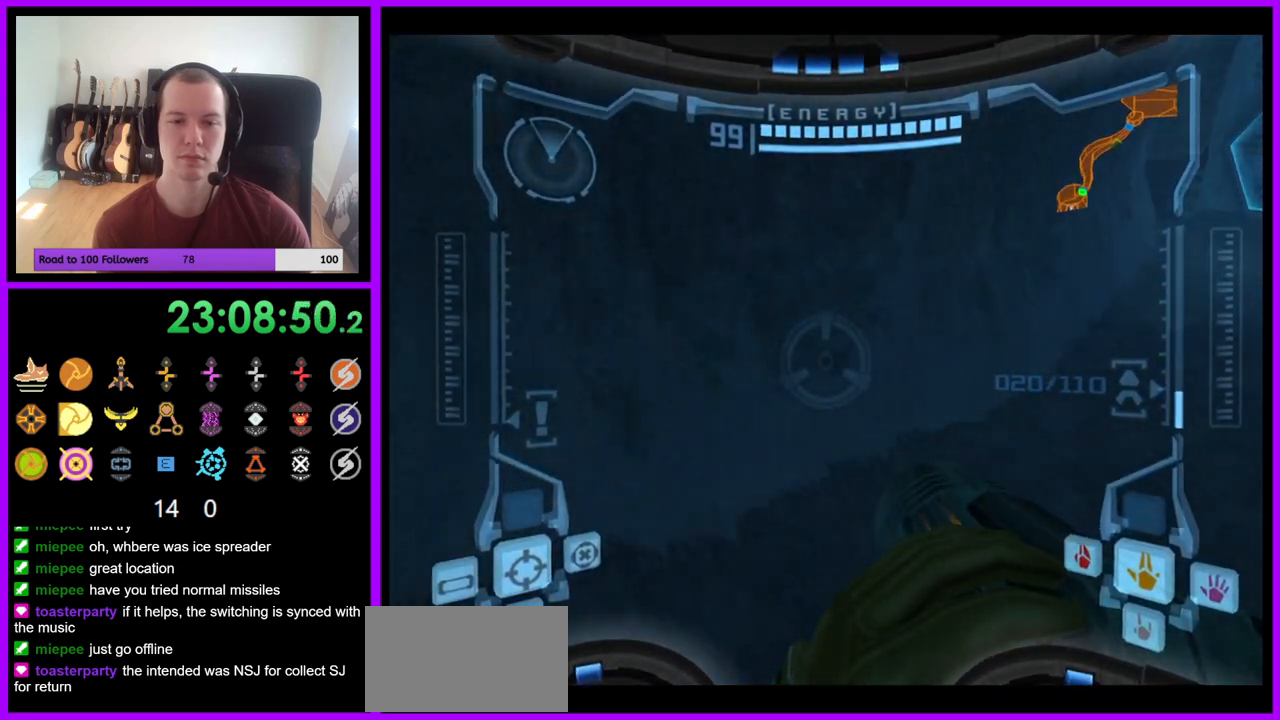
{"dt_ms": 500, "buttons": ["B", "L1", "R1"], "left_stick": "up", "right_stick": "center", "events": [[117, "left_stick", "up"], [433, "B", "down"], [450, "L1", "down"]]}
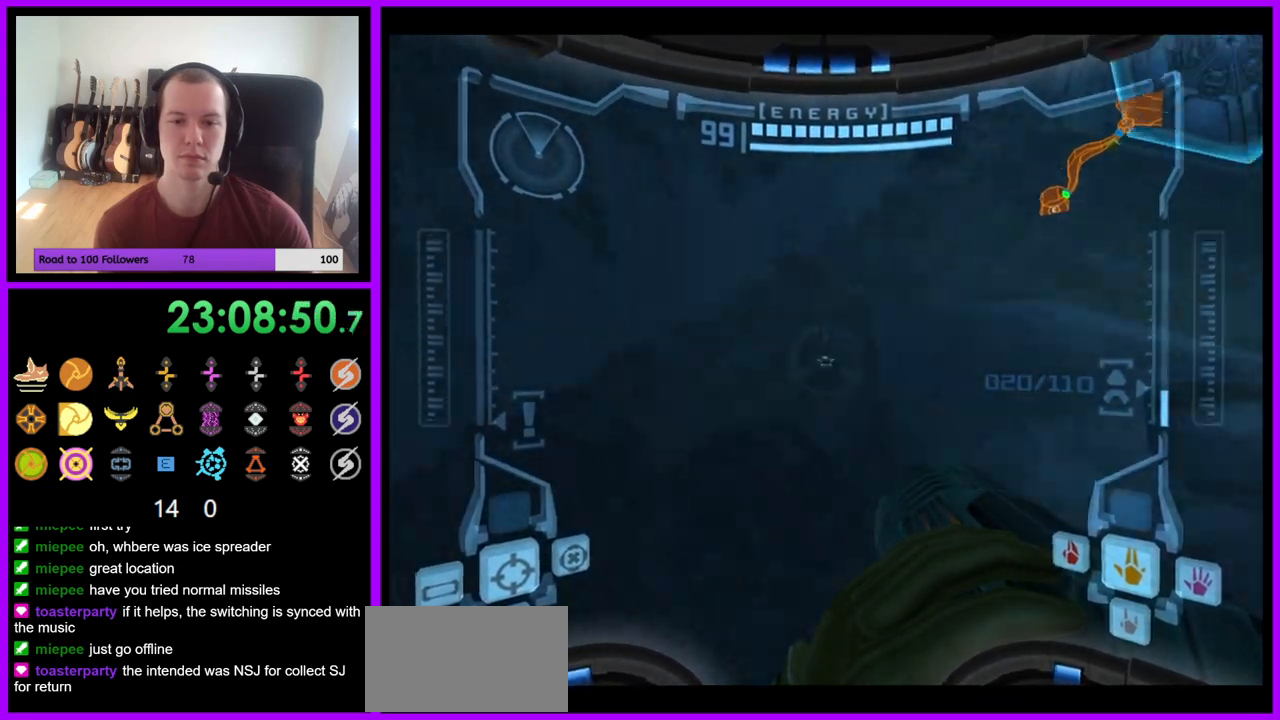
{"dt_ms": 1000, "buttons": ["L1"], "left_stick": "center", "right_stick": "center"}
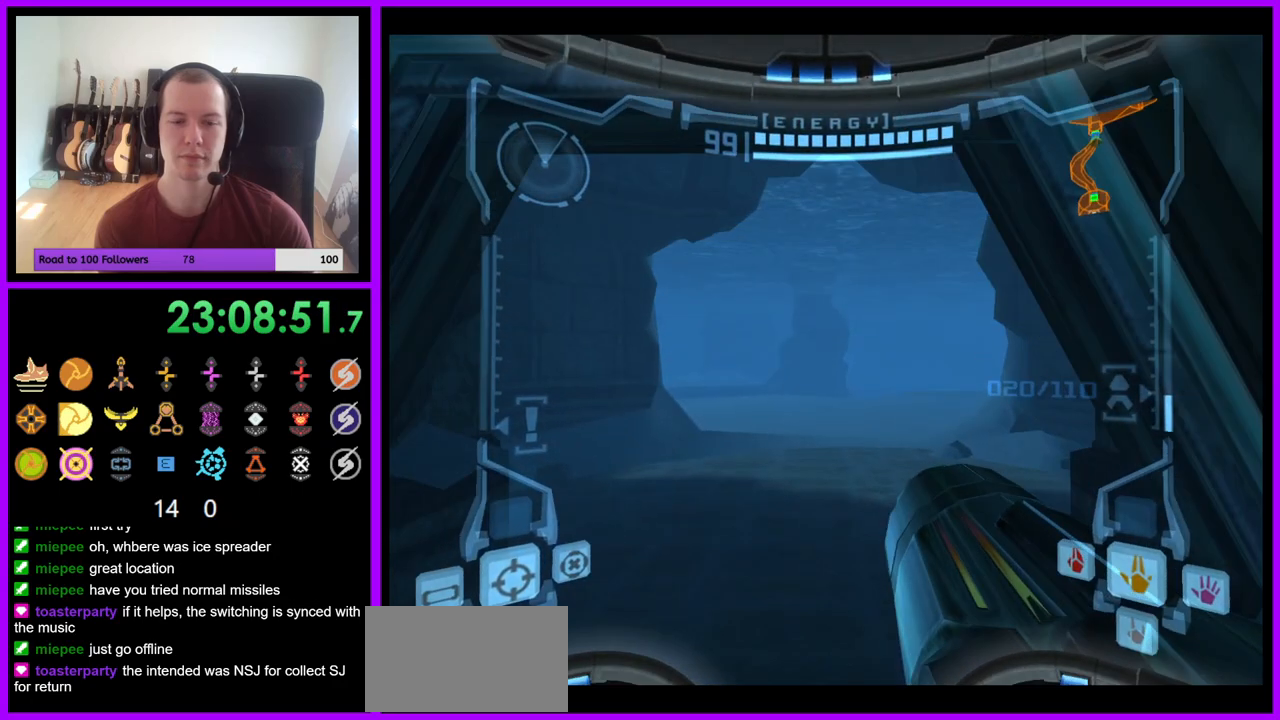
{"dt_ms": 500, "buttons": ["L1"], "left_stick": "up", "right_stick": "center", "events": [[267, "left_stick", "up"]]}
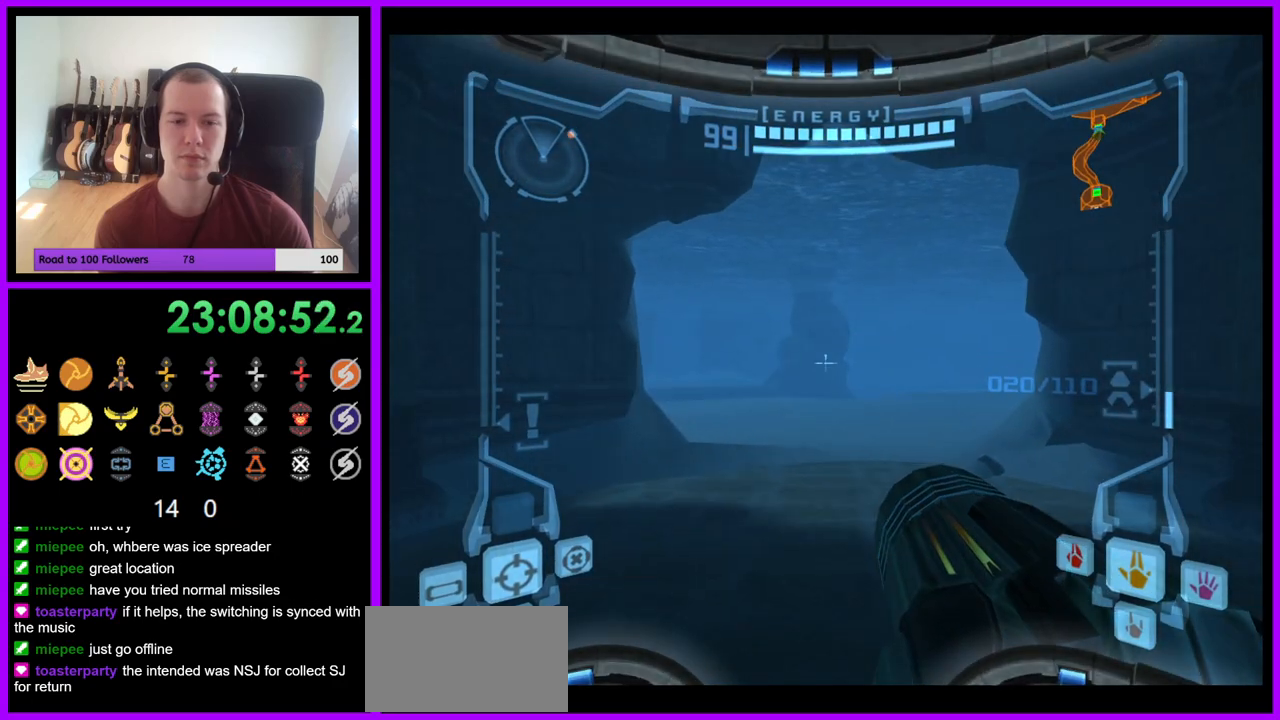
{"dt_ms": 500, "buttons": [], "left_stick": "up", "right_stick": "center", "events": [[83, "B", "down"], [233, "B", "up"], [383, "L1", "up"]]}
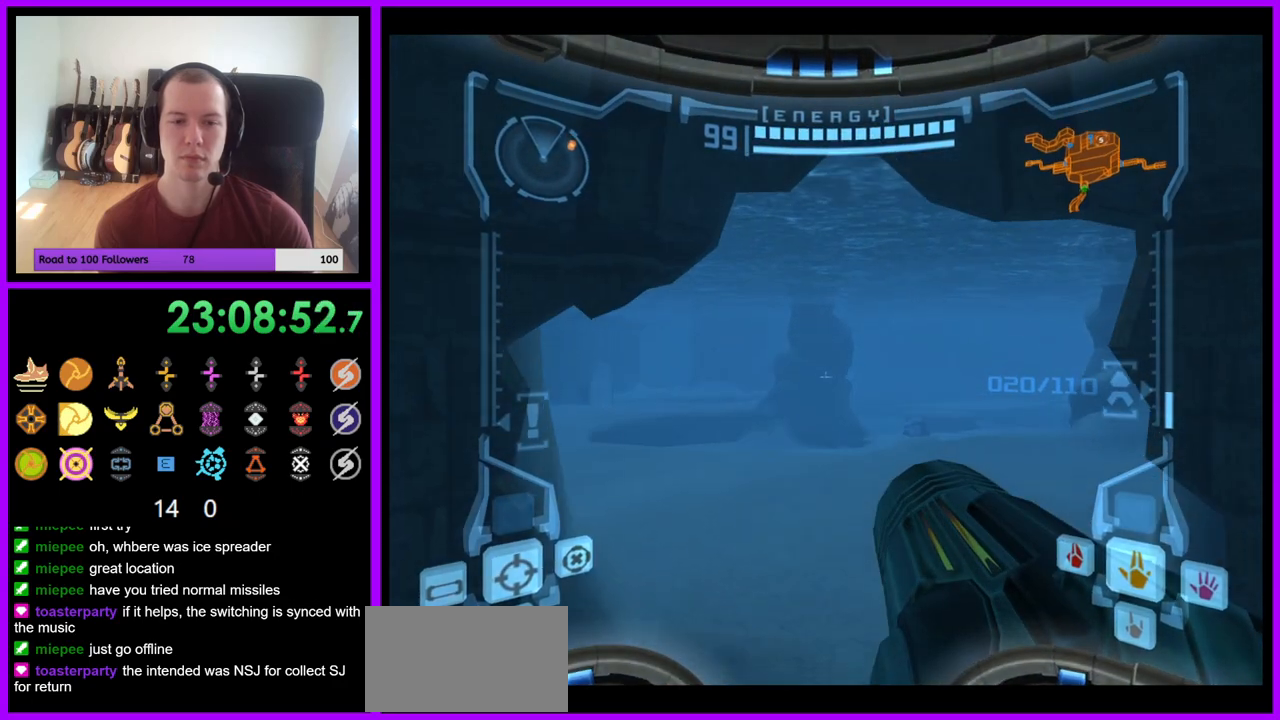
{"dt_ms": 500, "buttons": [], "left_stick": "up", "right_stick": "center", "events": []}
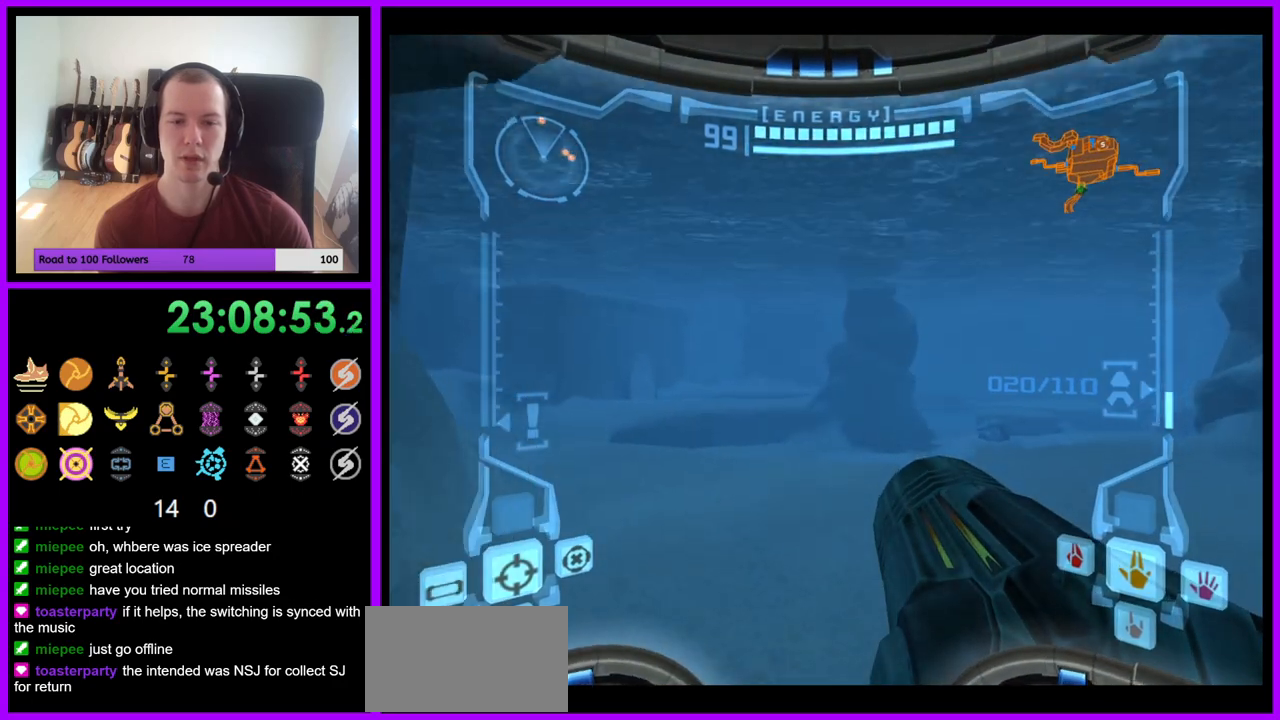
{"dt_ms": 500, "buttons": [], "left_stick": "up-right", "right_stick": "center", "events": [[17, "left_stick", "up-right"]]}
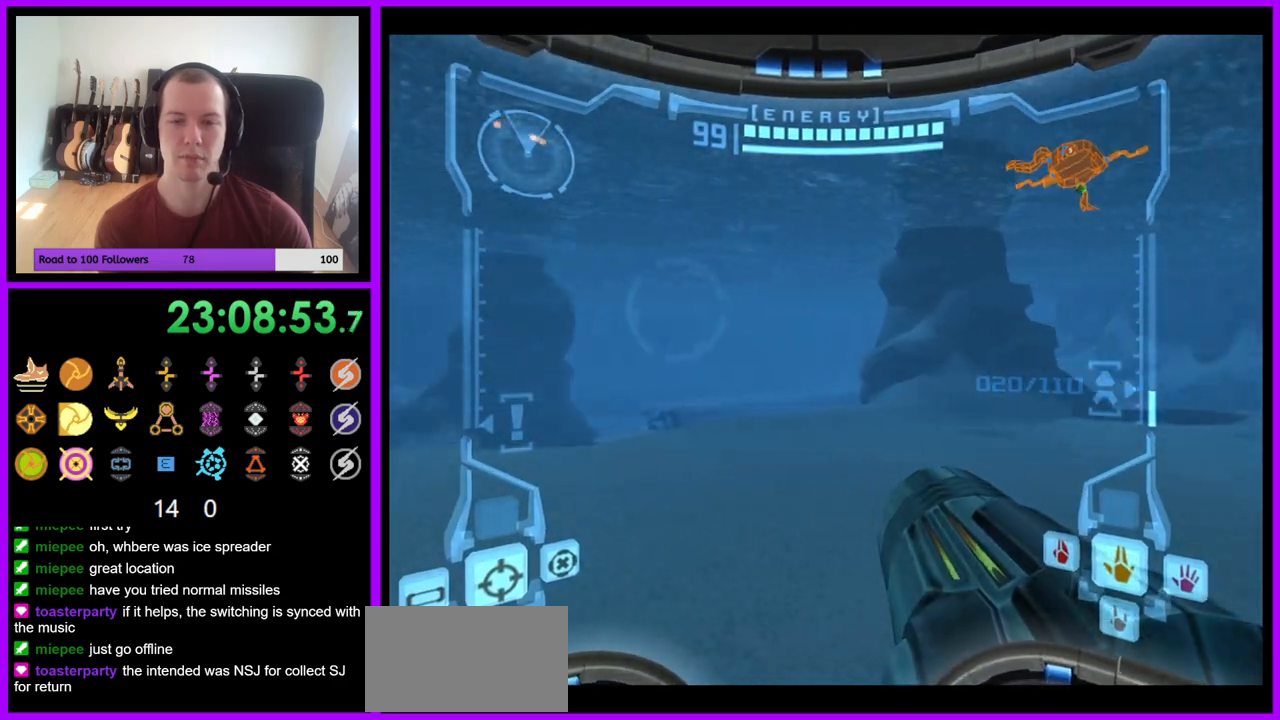
{"dt_ms": 500, "buttons": ["B", "L1"], "left_stick": "left", "right_stick": "center", "events": [[167, "left_stick", "up-left"], [233, "left_stick", "left"], [350, "L1", "down"], [400, "B", "down"]]}
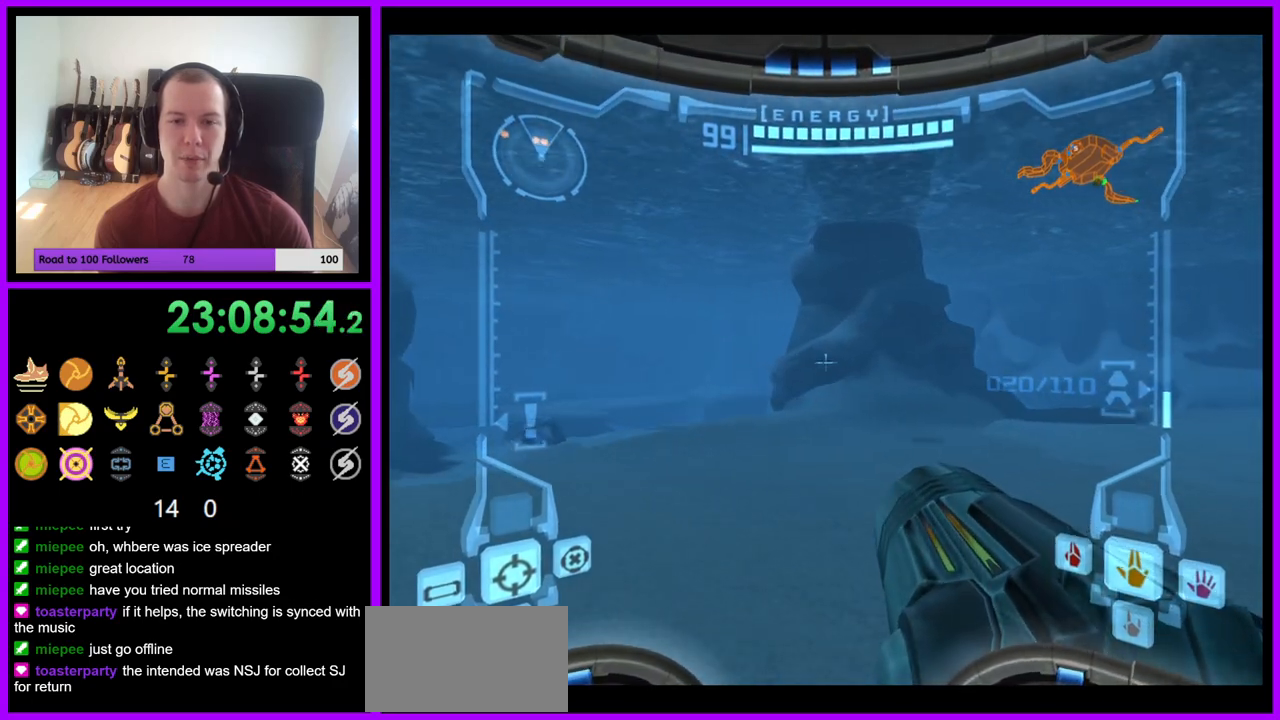
{"dt_ms": 500, "buttons": ["A"], "left_stick": "left", "right_stick": "center", "events": [[17, "B", "up"], [133, "L1", "up"], [233, "A", "down"], [333, "A", "up"], [467, "A", "down"]]}
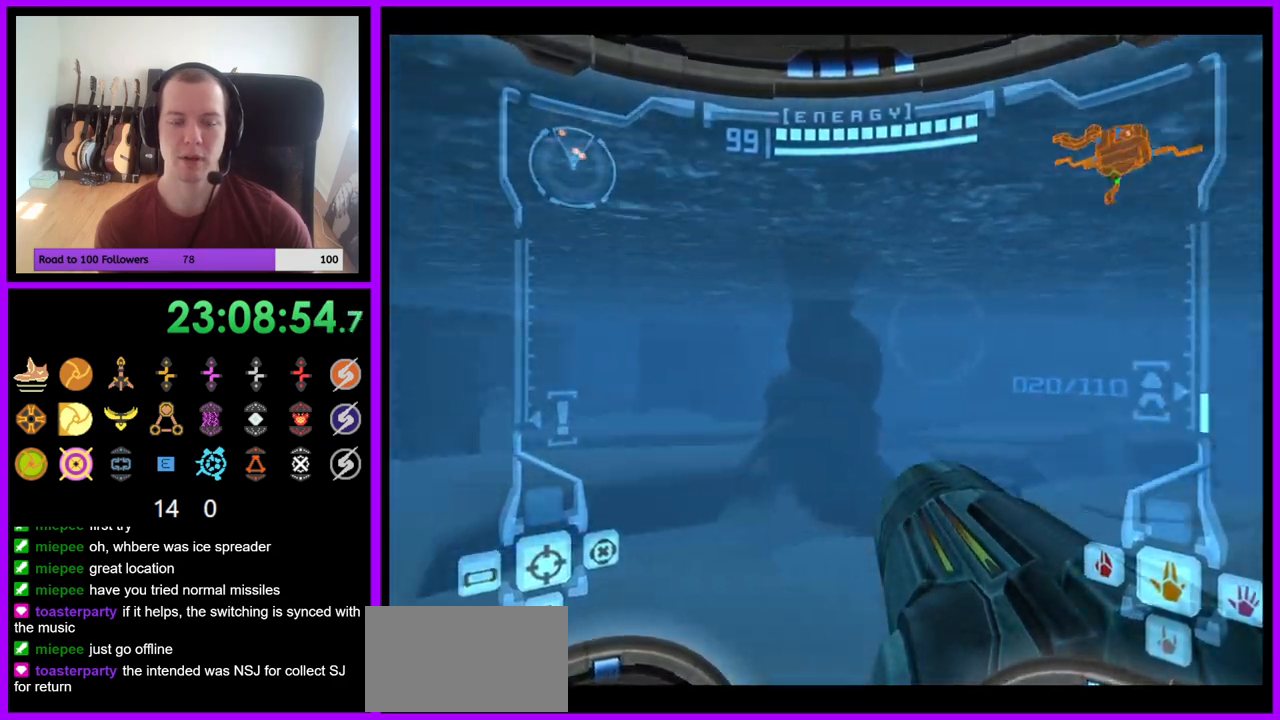
{"dt_ms": 500, "buttons": [], "left_stick": "up", "right_stick": "center", "events": [[217, "A", "up"], [217, "left_stick", "up-left"], [433, "left_stick", "up"]]}
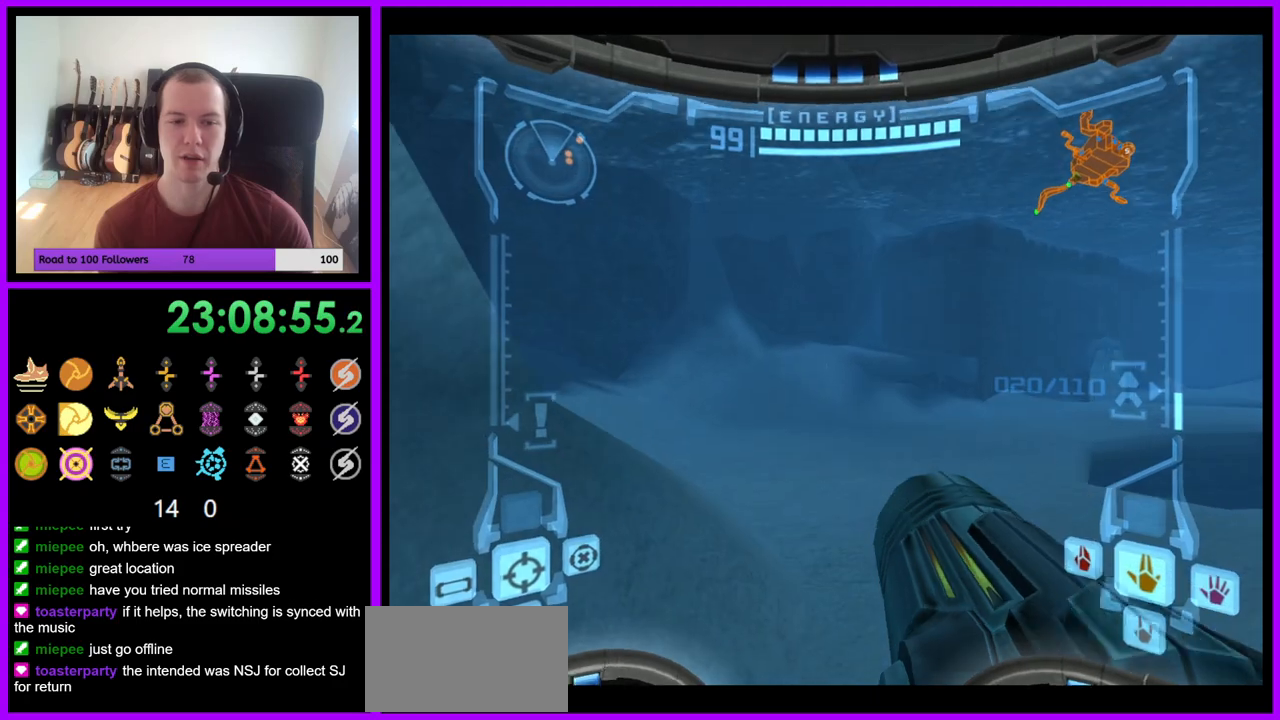
{"dt_ms": 500, "buttons": [], "left_stick": "up", "right_stick": "center", "events": [[17, "L1", "down"], [83, "B", "down"], [217, "B", "up"], [333, "L1", "up"]]}
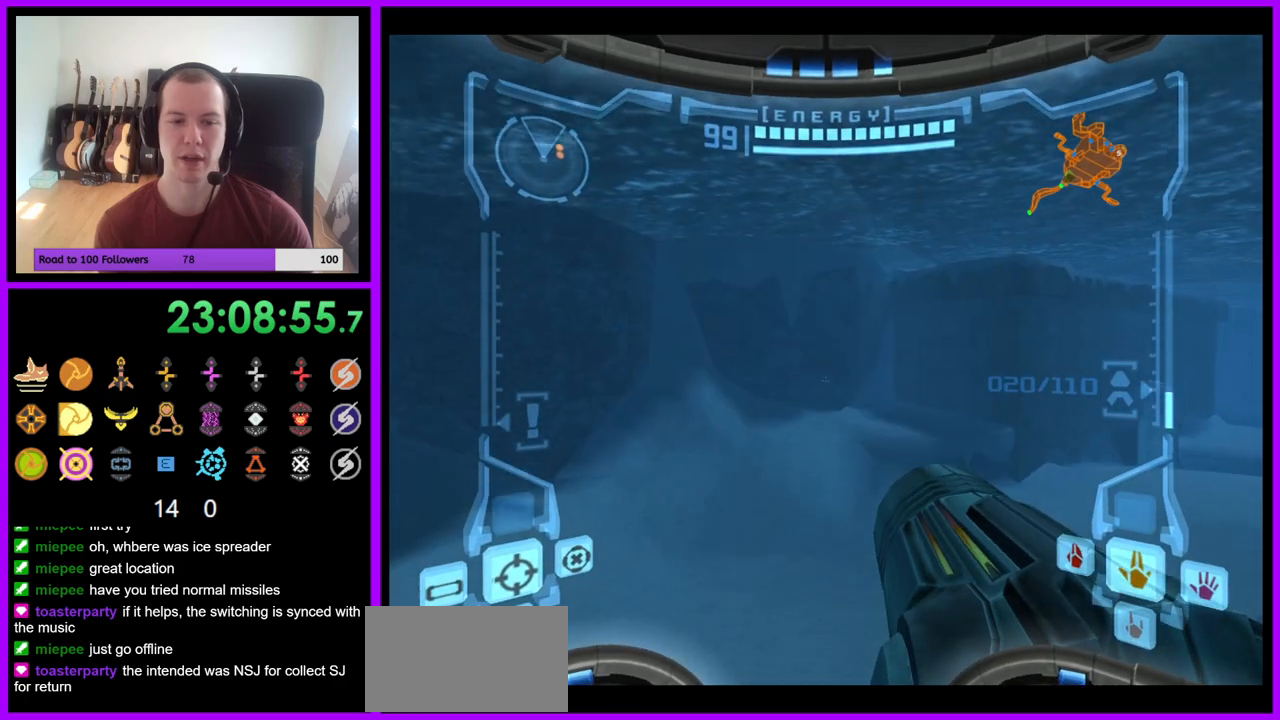
{"dt_ms": 500, "buttons": [], "left_stick": "up", "right_stick": "center", "events": [[183, "left_stick", "up-right"], [400, "left_stick", "up"]]}
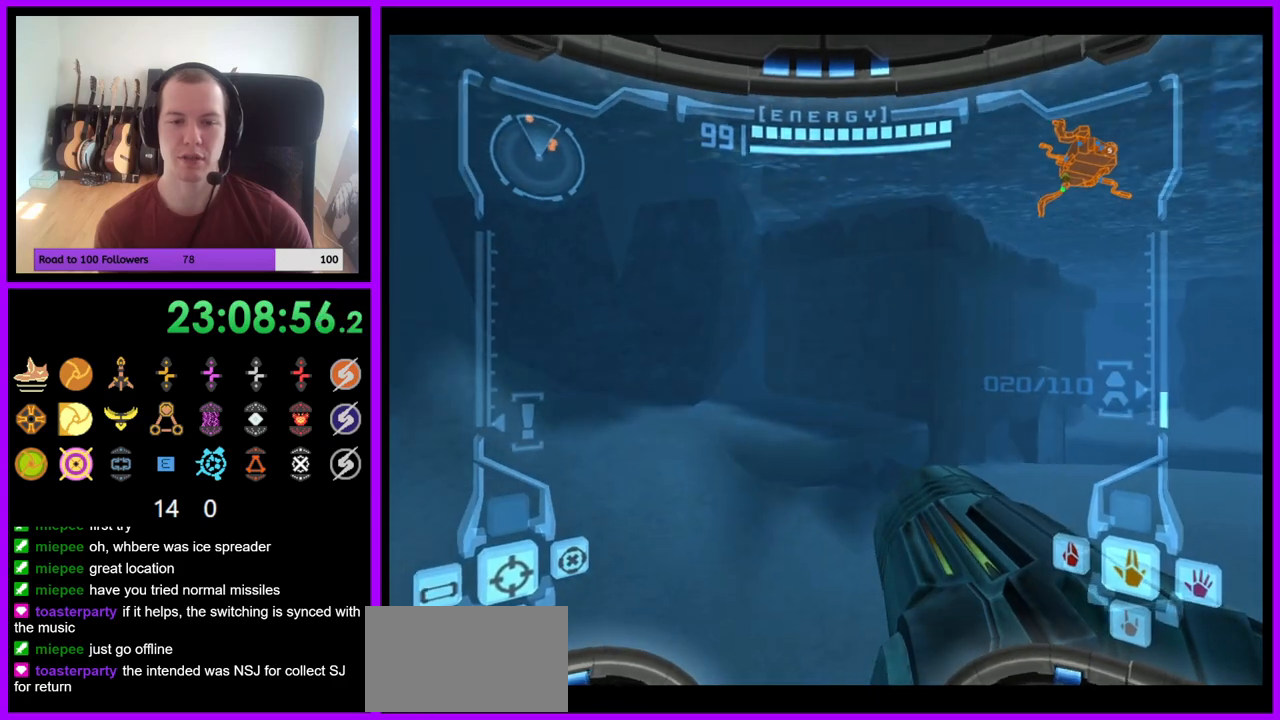
{"dt_ms": 500, "buttons": ["B", "L1"], "left_stick": "up", "right_stick": "center", "events": [[200, "left_stick", "up-right"], [300, "L1", "down"], [333, "left_stick", "up"], [417, "B", "down"]]}
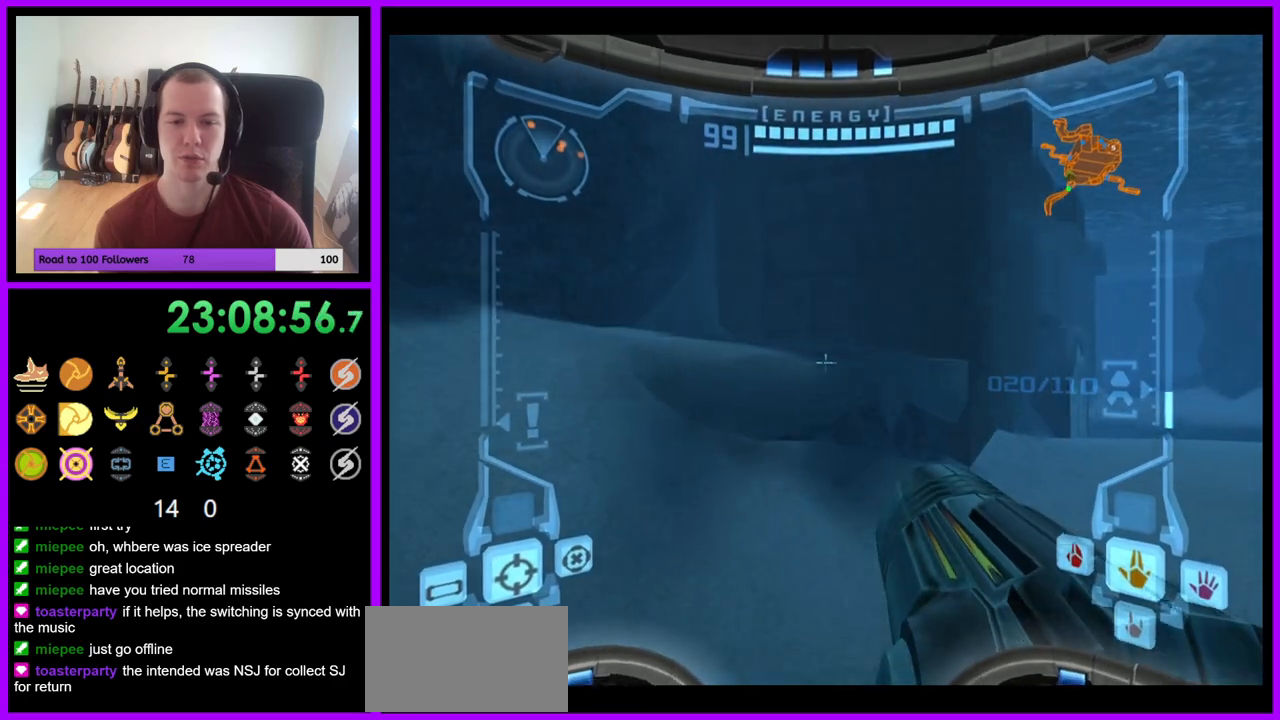
{"dt_ms": 500, "buttons": [], "left_stick": "up-right", "right_stick": "center", "events": [[17, "B", "up"], [183, "L1", "up"], [350, "left_stick", "up-right"]]}
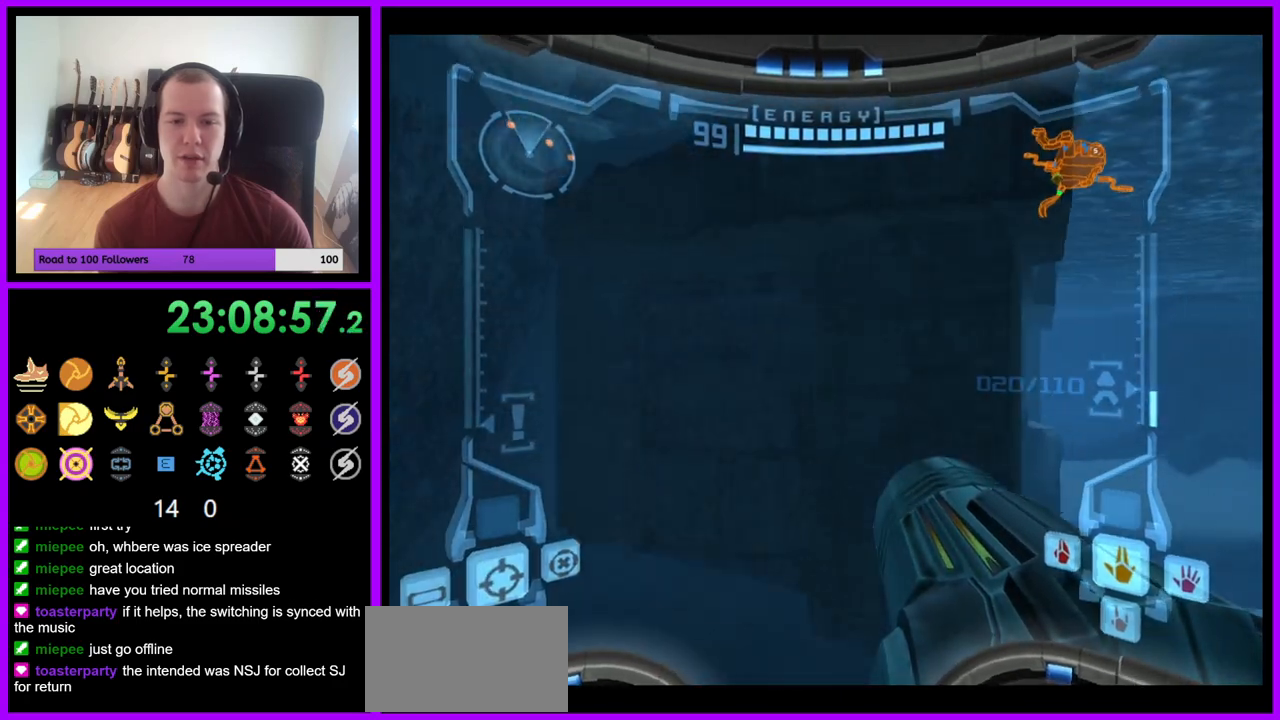
{"dt_ms": 500, "buttons": ["B", "L1"], "left_stick": "down", "right_stick": "center", "events": [[67, "left_stick", "up"], [150, "L1", "down"], [417, "B", "down"], [450, "left_stick", "down"]]}
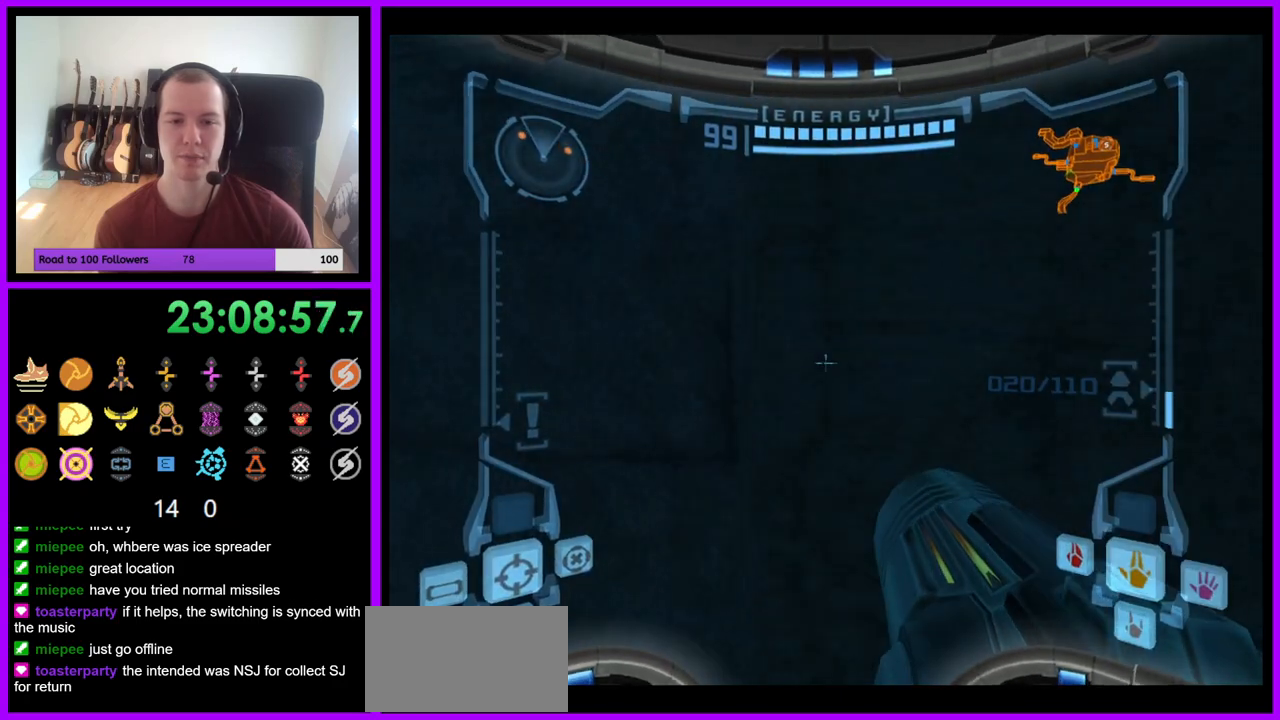
{"dt_ms": 500, "buttons": ["B", "L1"], "left_stick": "center", "right_stick": "center", "events": [[33, "B", "up"], [167, "left_stick", "center"], [217, "left_stick", "up"], [383, "left_stick", "center"], [483, "B", "down"]]}
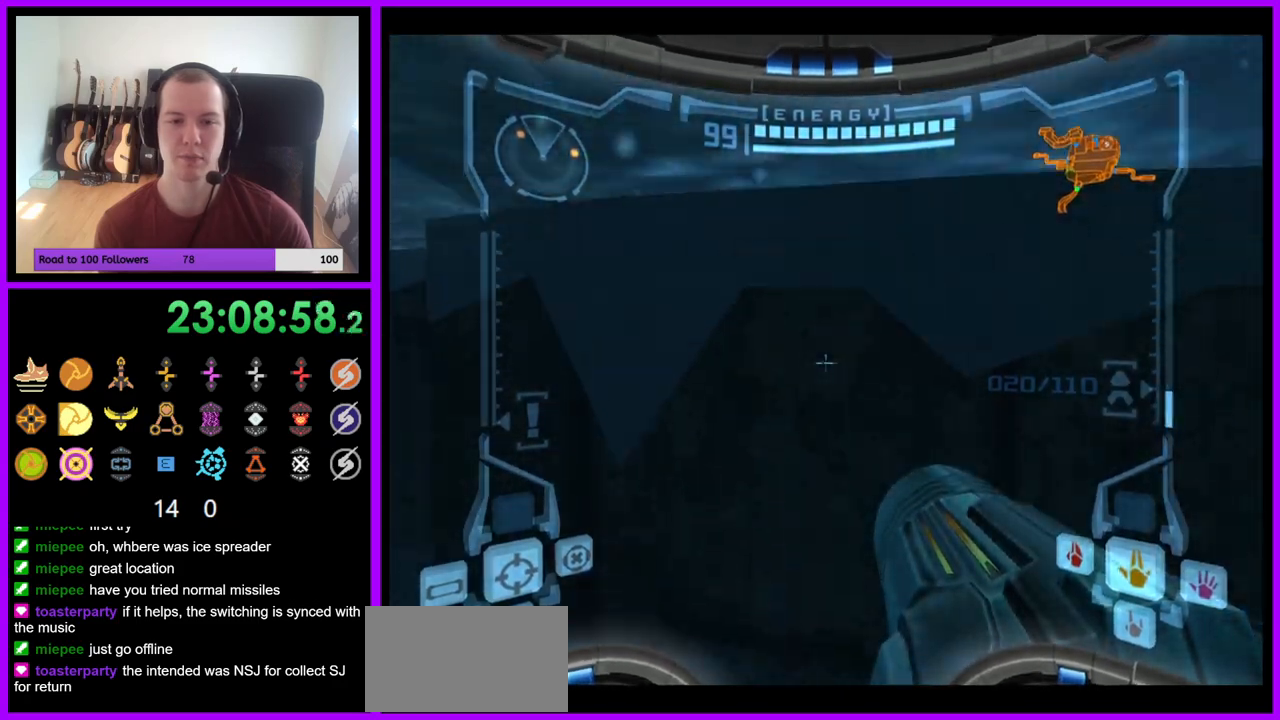
{"dt_ms": 500, "buttons": [], "left_stick": "up", "right_stick": "center", "events": [[267, "left_stick", "up"], [300, "B", "up"], [500, "L1", "up"]]}
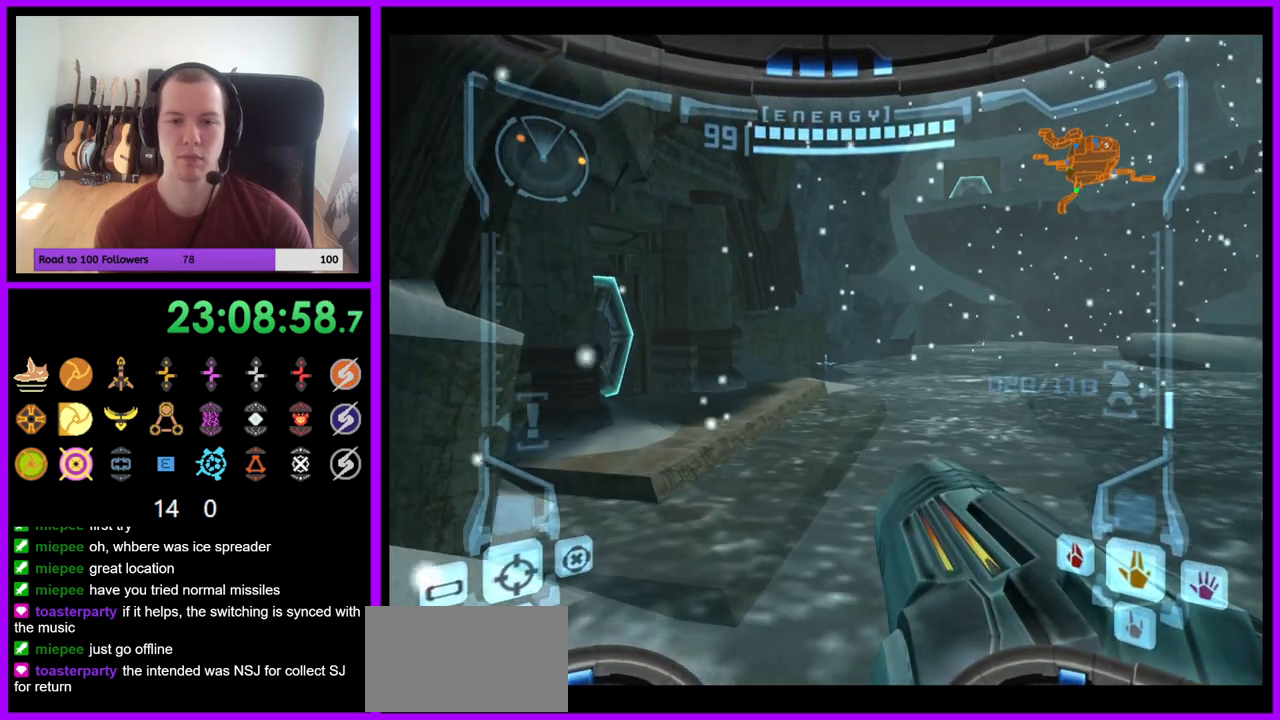
{"dt_ms": 500, "buttons": [], "left_stick": "up-right", "right_stick": "center", "events": [[100, "left_stick", "up-right"], [333, "left_stick", "up"], [483, "left_stick", "up-right"]]}
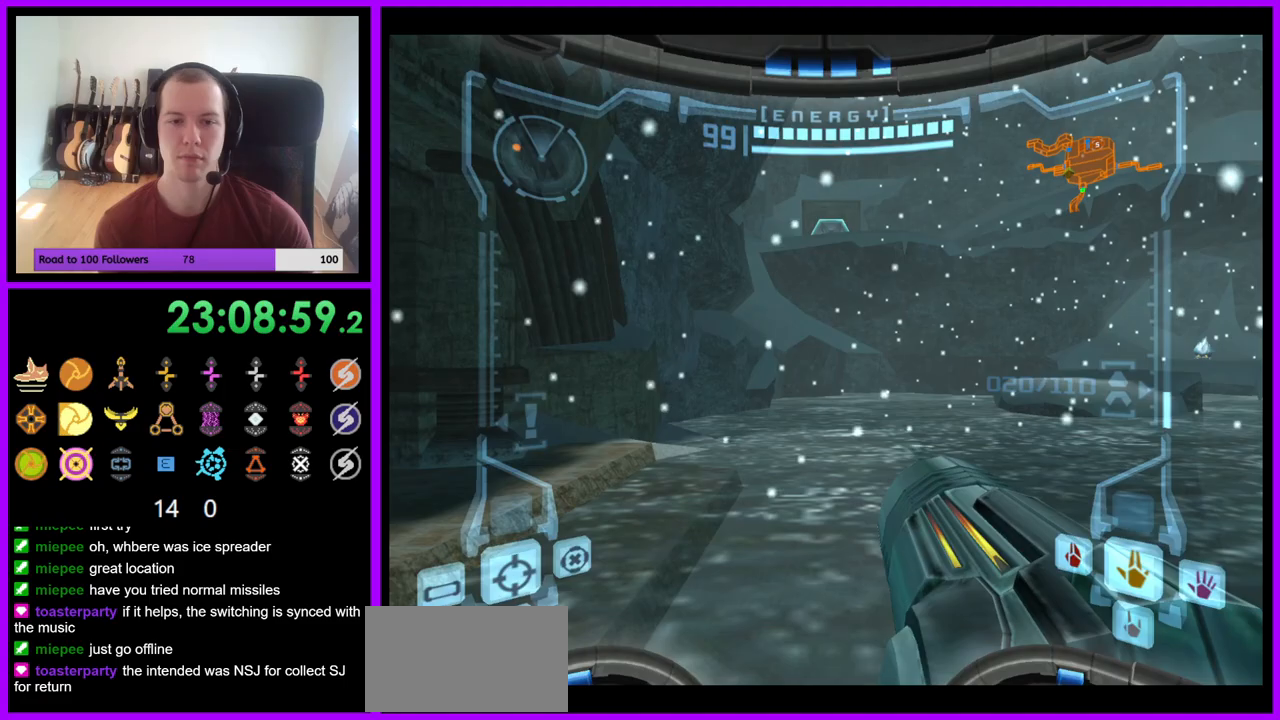
{"dt_ms": 500, "buttons": [], "left_stick": "right", "right_stick": "up", "events": [[283, "left_stick", "right"], [383, "right_stick", "up"]]}
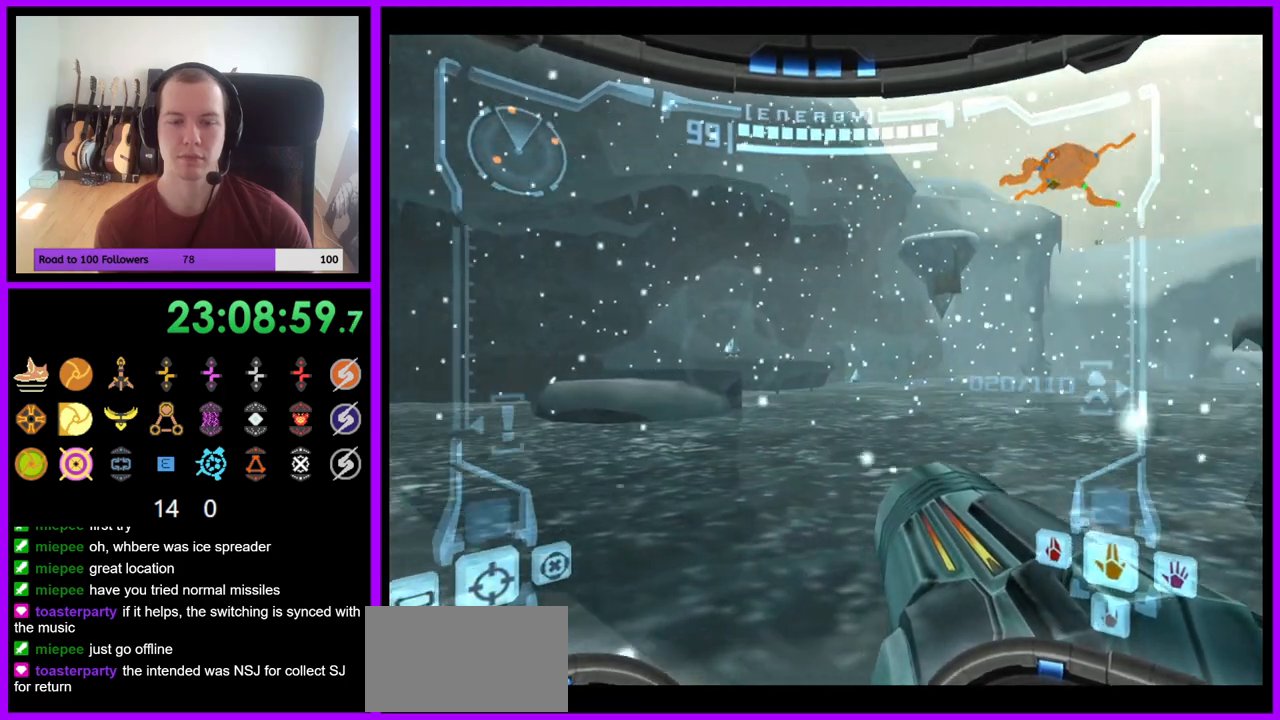
{"dt_ms": 500, "buttons": [], "left_stick": "right", "right_stick": "center", "events": [[17, "A", "down"], [17, "left_stick", "center"], [17, "right_stick", "center"], [117, "A", "up"], [500, "left_stick", "right"]]}
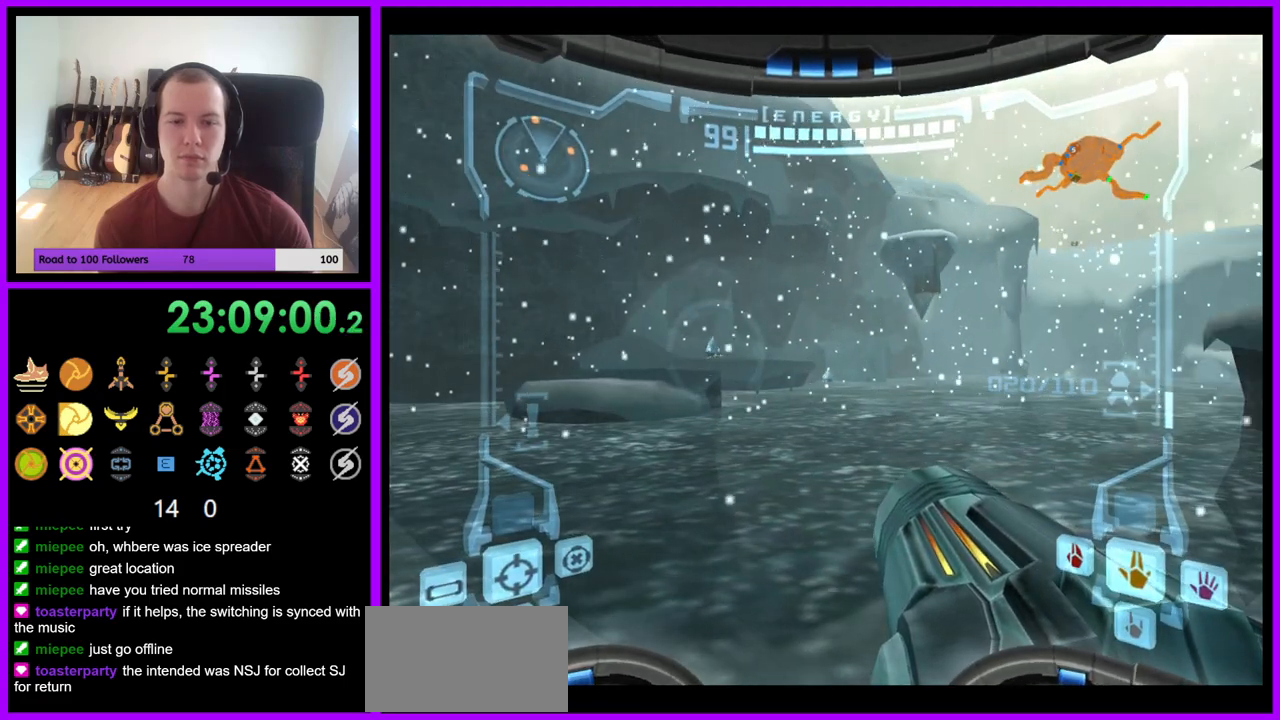
{"dt_ms": 500, "buttons": [], "left_stick": "center", "right_stick": "center", "events": [[183, "B", "down"], [233, "B", "up"], [283, "right_stick", "up"], [300, "left_stick", "center"], [400, "right_stick", "center"]]}
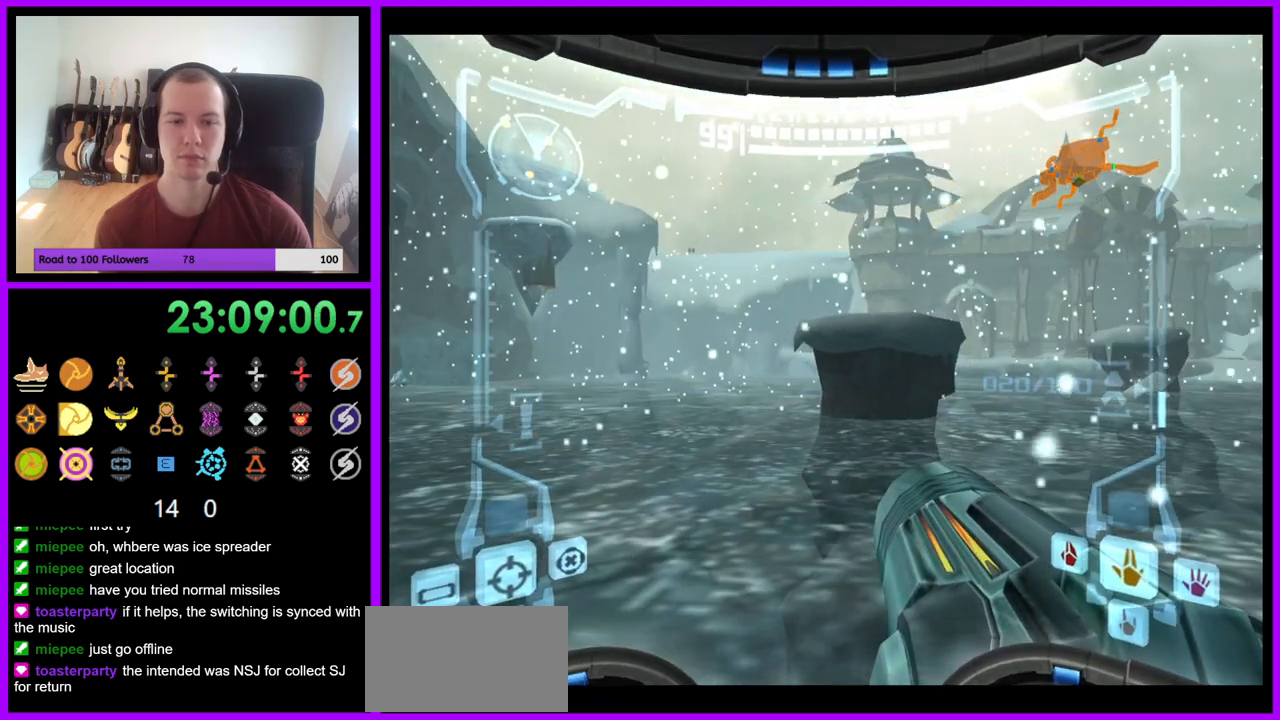
{"dt_ms": 500, "buttons": [], "left_stick": "center", "right_stick": "center", "events": []}
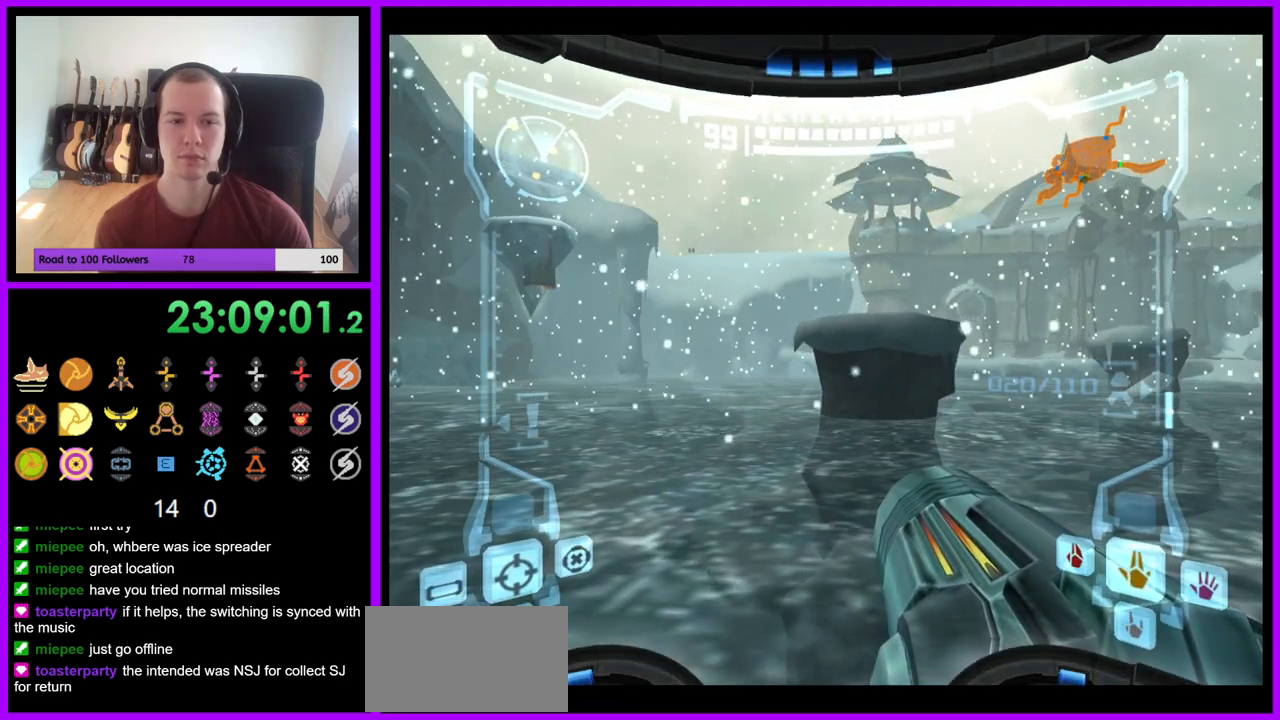
{"dt_ms": 500, "buttons": [], "left_stick": "center", "right_stick": "center", "events": []}
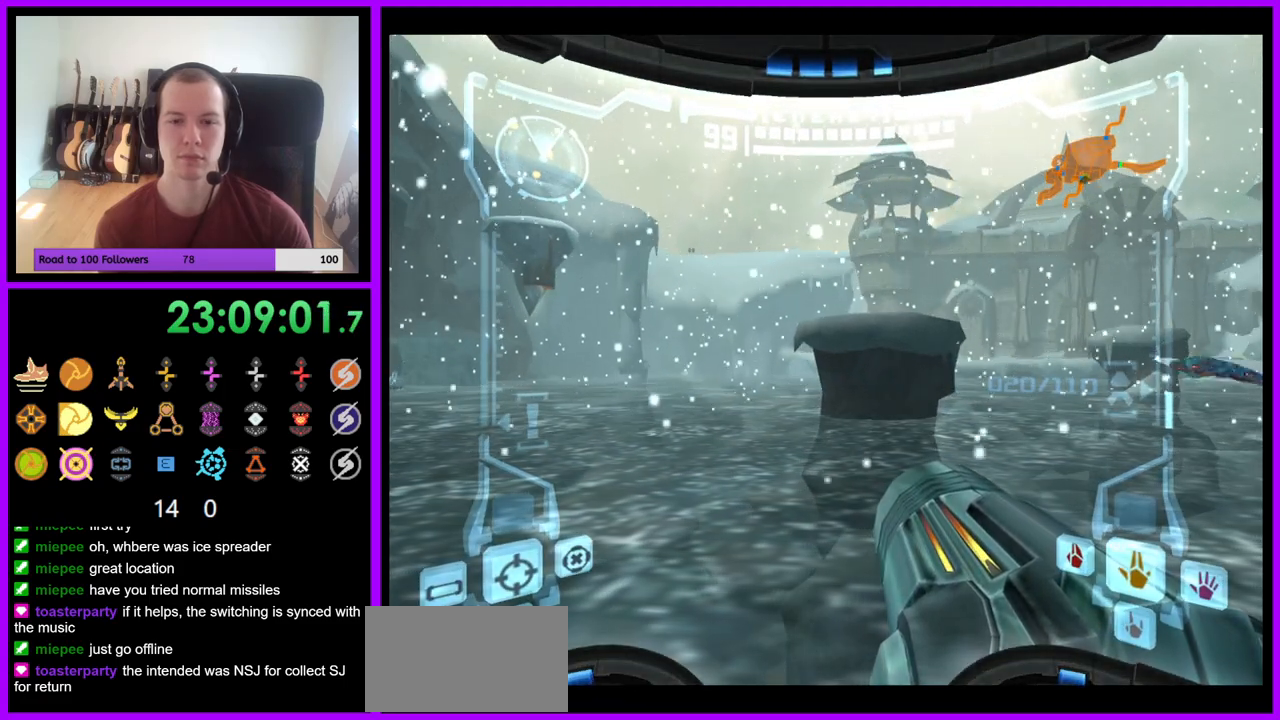
{"dt_ms": 500, "buttons": [], "left_stick": "center", "right_stick": "center", "events": []}
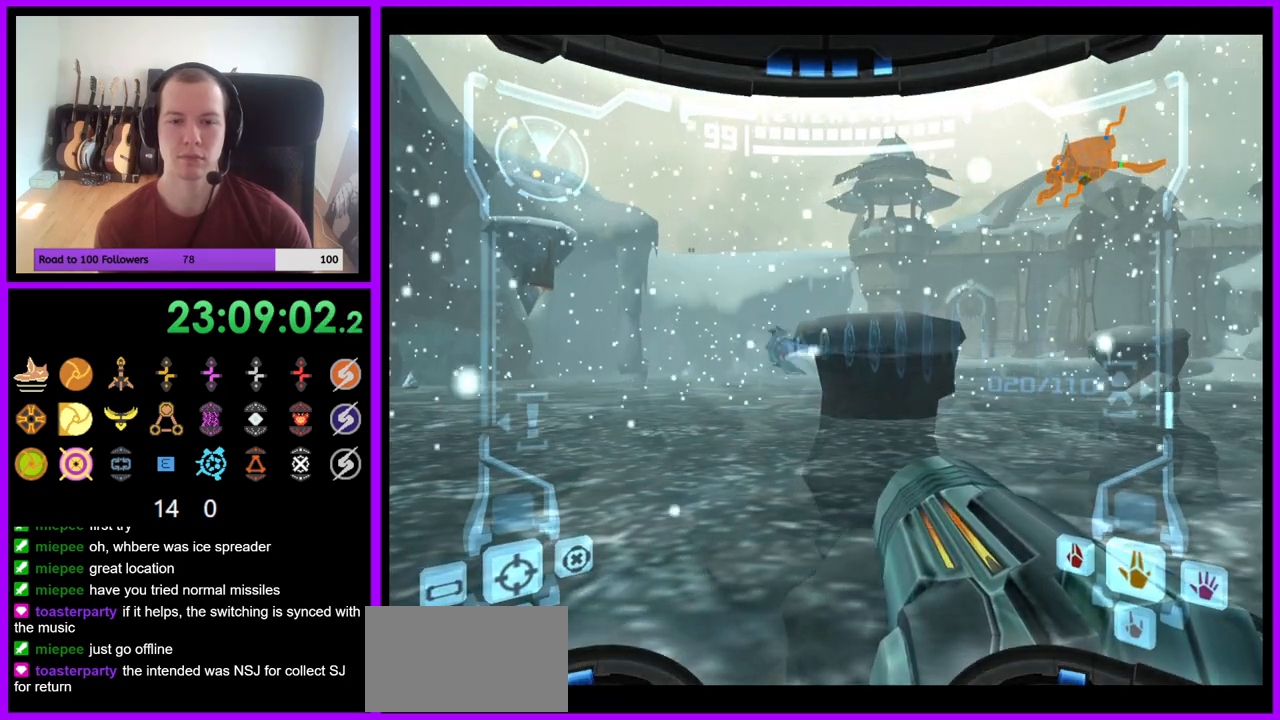
{"dt_ms": 500, "buttons": [], "left_stick": "center", "right_stick": "center", "events": []}